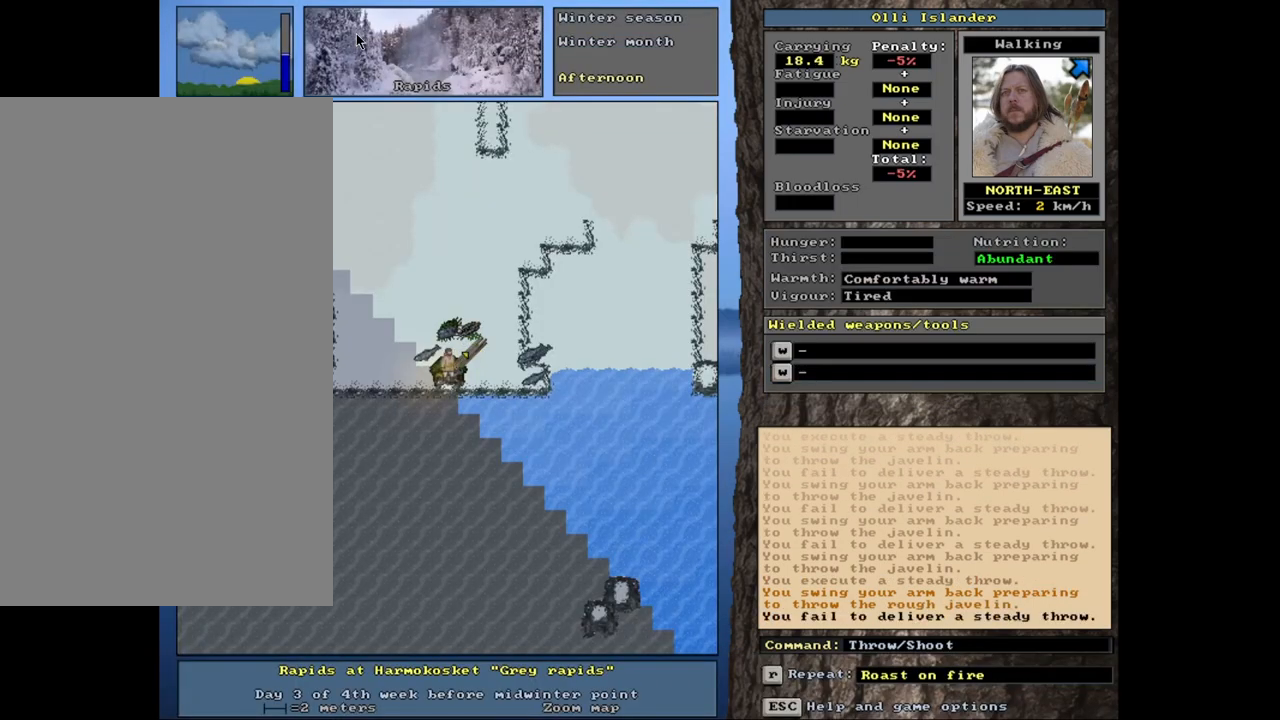
Gameplay with keyboard and mouse; each line is a JSON object with the keys and mouse buttons held at the frame after it. "events" lists presses ("down") and releases ("up") of ".", "/", "0", "1", "2", "3", "4", "5", "6", "7", "8", "9", "a", "alt_l", "alt_r", "b", "backslash", "backspace", "c", "caps_lock", "comma", "ctrl_l", "ctrl_r", "d", "down", "e", "equals", "escape", "f", "f1", "f10", "f11", "f12", "f2", "f3", "f4", "f5", "f6", "f7", "f8", "f9", "g", "h", "i", "j", "k", "l", "lbracket", "left", "m", "minus", "n", "num0", "num1", "num2", "num3", "num4", "num5", "num6", "num7", "num8", "num9", "o", "p", "q", "quote", "r", "rbracket", "return", "right", "s", "semicolon", "shift_l", "shift_r", "space", "super", "t", "tab", "tilde", "u", "up", "v", "w", "x", "y", "z", "mouse_left", "mouse_wheel", "mouse_right", "mouse_mb4" and "mouse_mb5" between this image and that frame as [ms after this image, input, new state], when the widget could be followed in between. "mouse_left", "mouse_wheel", "mouse_right", "mouse_mb4", "mouse_mb5" = the "left", "wheel", "right", "mb4", "mb5" buttons of the "mouse" list. No other keys are recorded. "wheel" means that the mouse wheel is clicked or scrolled. Mouse movement is not recorded. Not read: other_keys.
{"keys": [], "mouse": [], "events": [[133, "t", "down"], [250, "t", "up"]]}
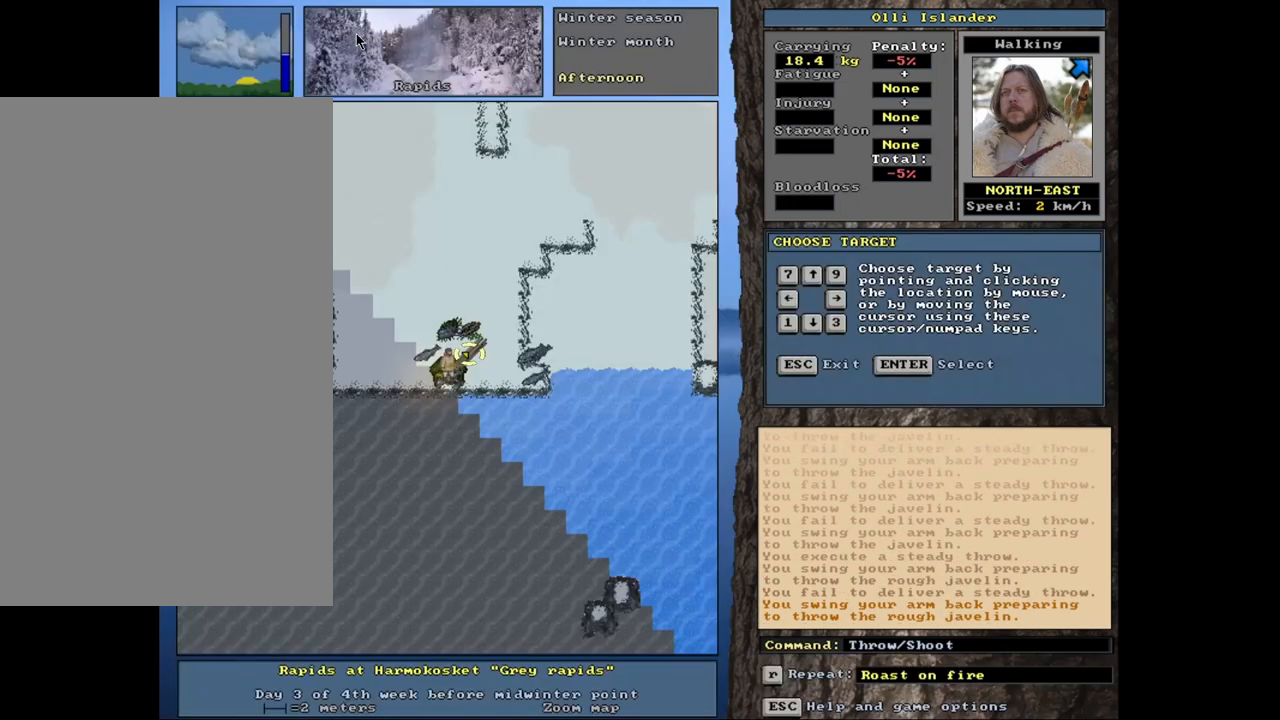
{"keys": [], "mouse": [], "events": [[250, "t", "down"], [383, "t", "up"]]}
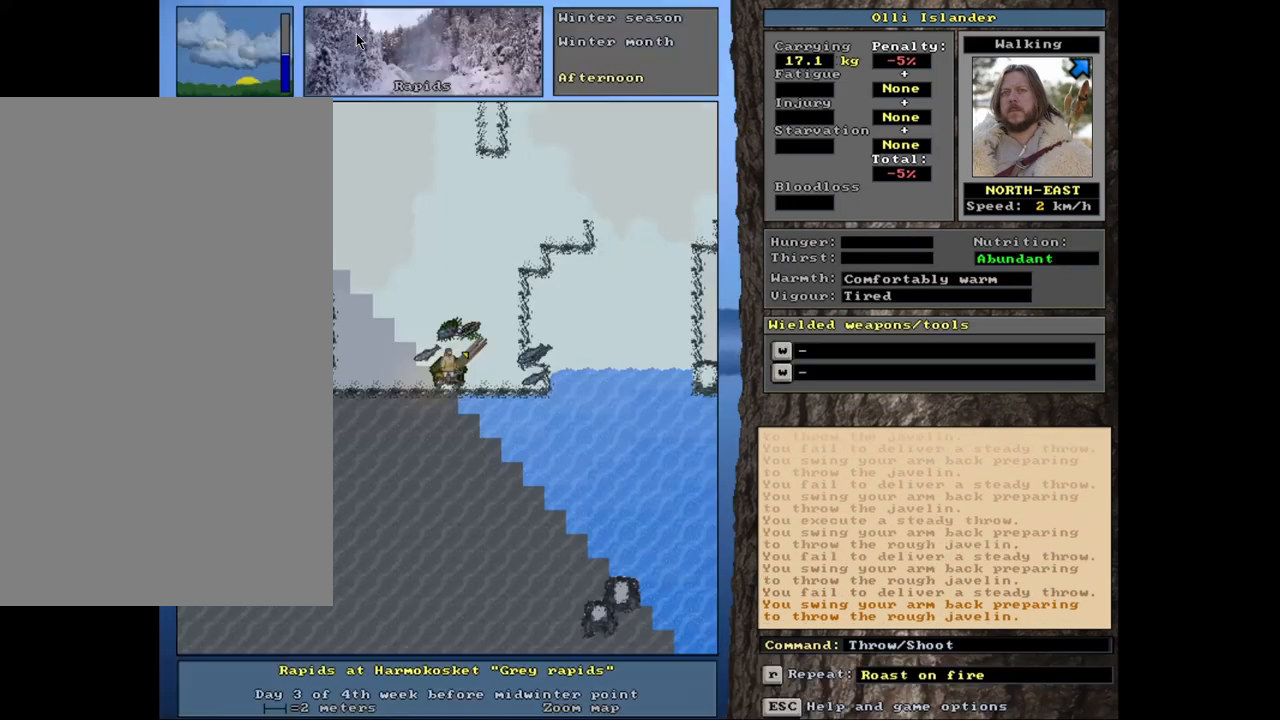
{"keys": [], "mouse": [], "events": [[383, "t", "down"], [500, "t", "up"]]}
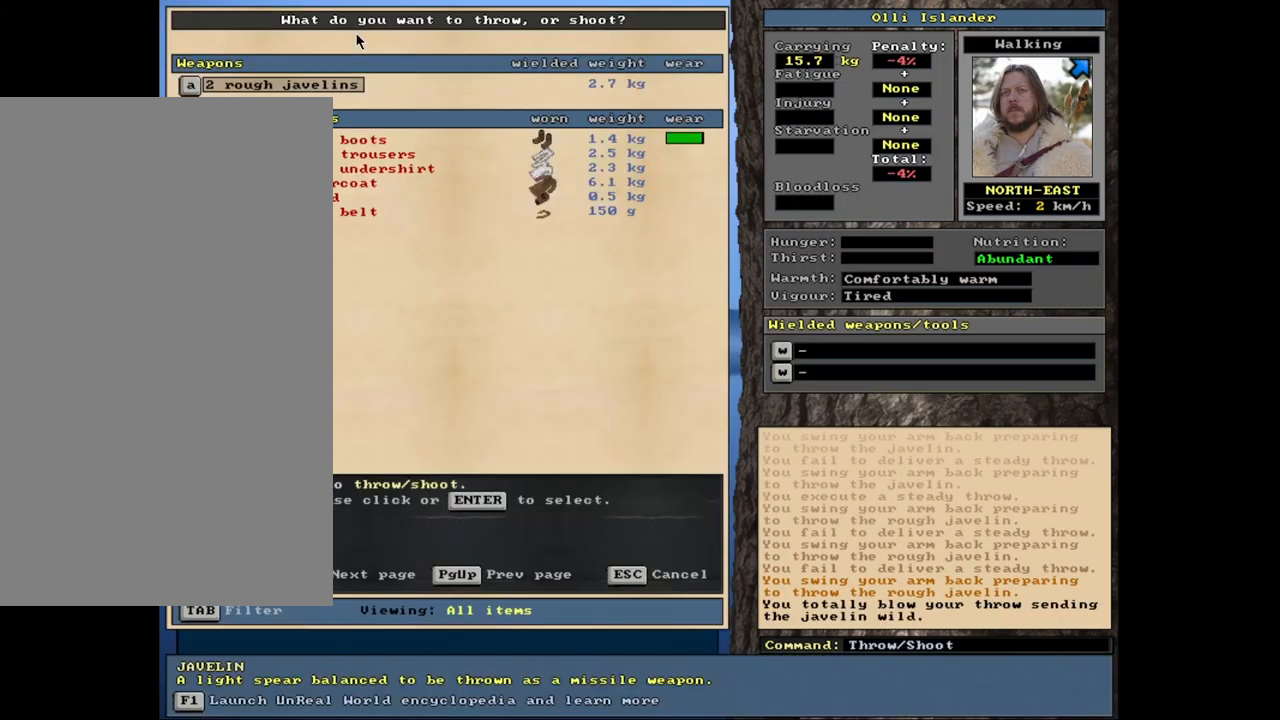
{"keys": [], "mouse": [], "events": []}
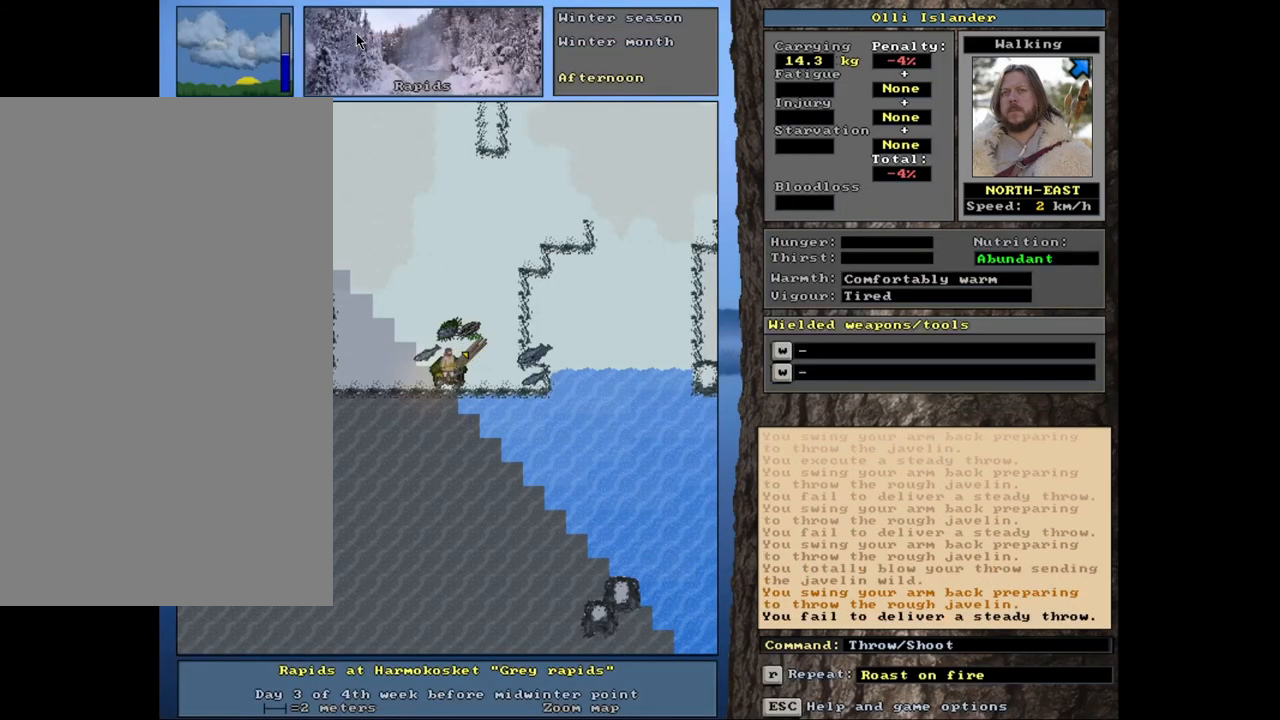
{"keys": [], "mouse": [], "events": [[33, "t", "down"], [133, "t", "up"]]}
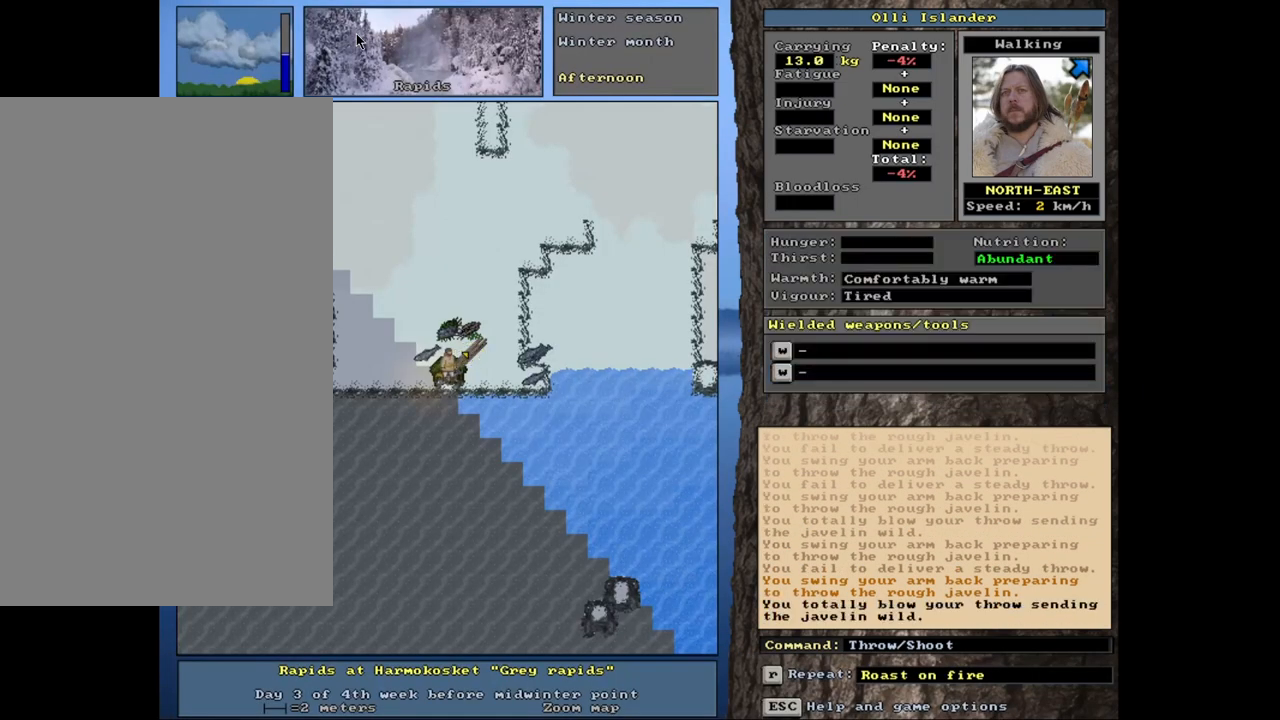
{"keys": [], "mouse": [], "events": [[150, "t", "down"], [283, "t", "up"]]}
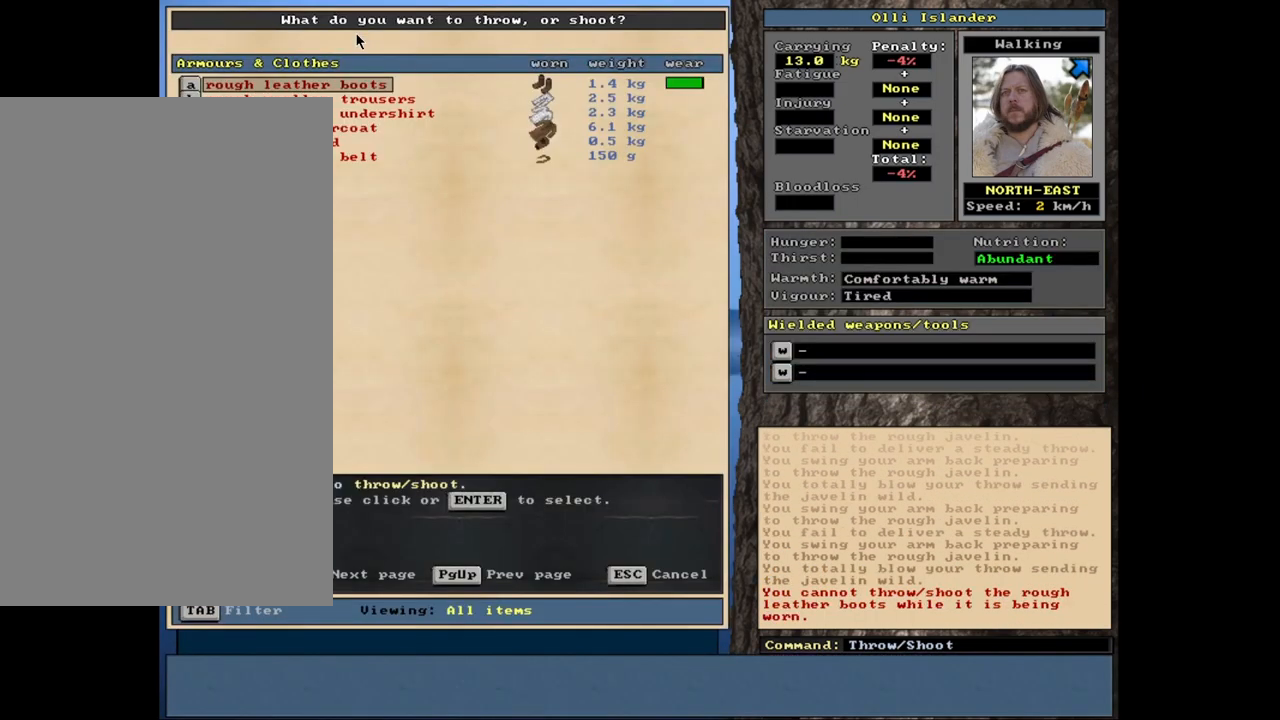
{"keys": [], "mouse": [], "events": []}
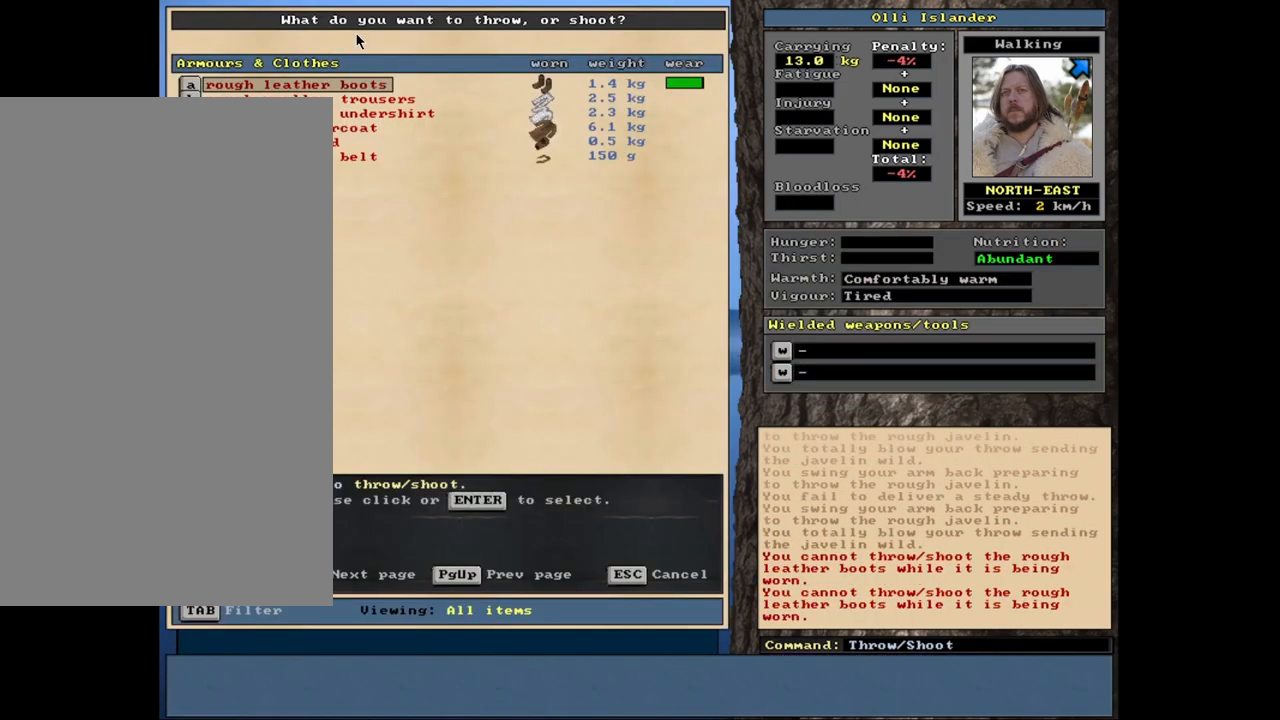
{"keys": [], "mouse": [], "events": []}
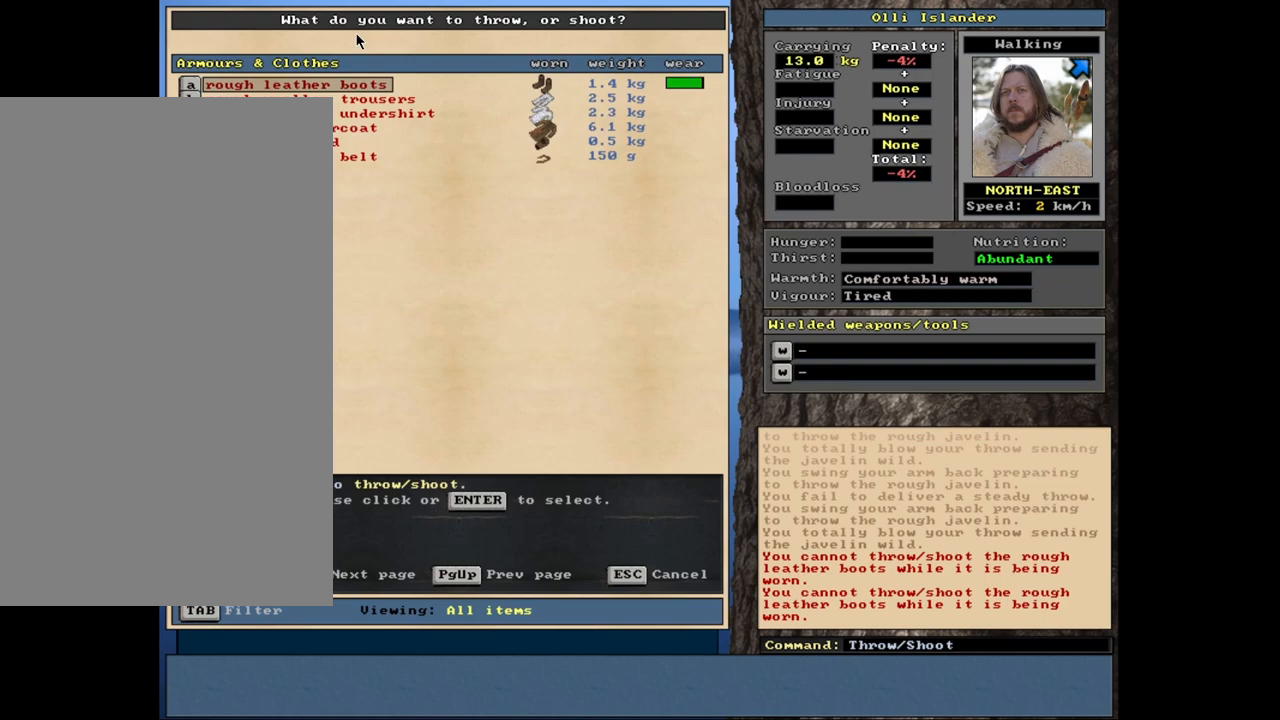
{"keys": [], "mouse": [], "events": [[317, "escape", "down"], [383, "escape", "up"]]}
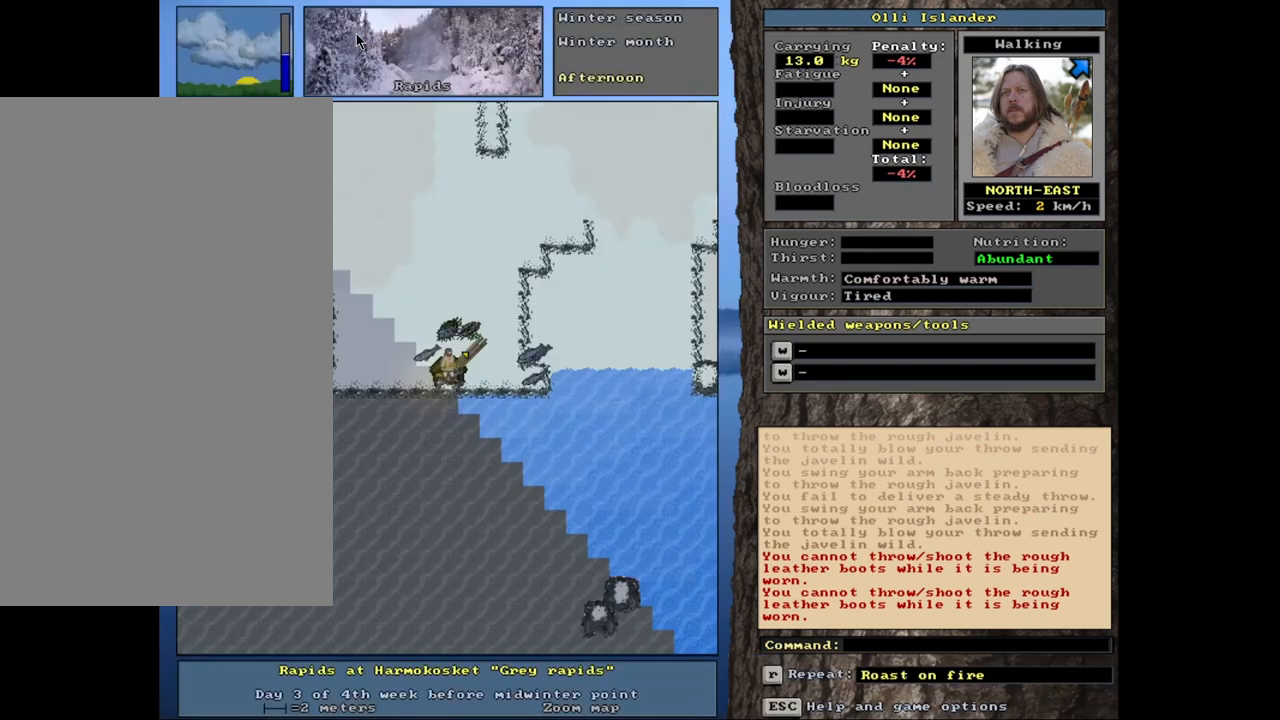
{"keys": [], "mouse": [], "events": [[67, "shift_r", "down"], [183, "g", "down"], [300, "g", "up"], [367, "shift_r", "up"]]}
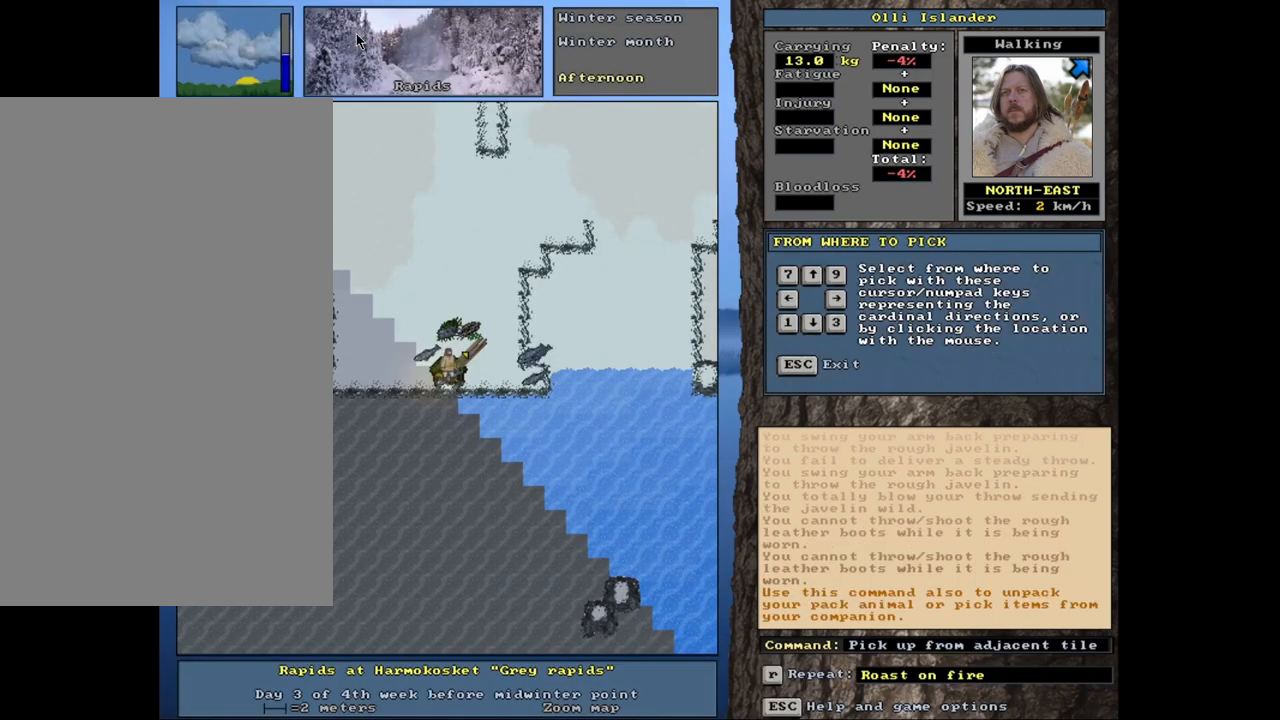
{"keys": [], "mouse": [], "events": []}
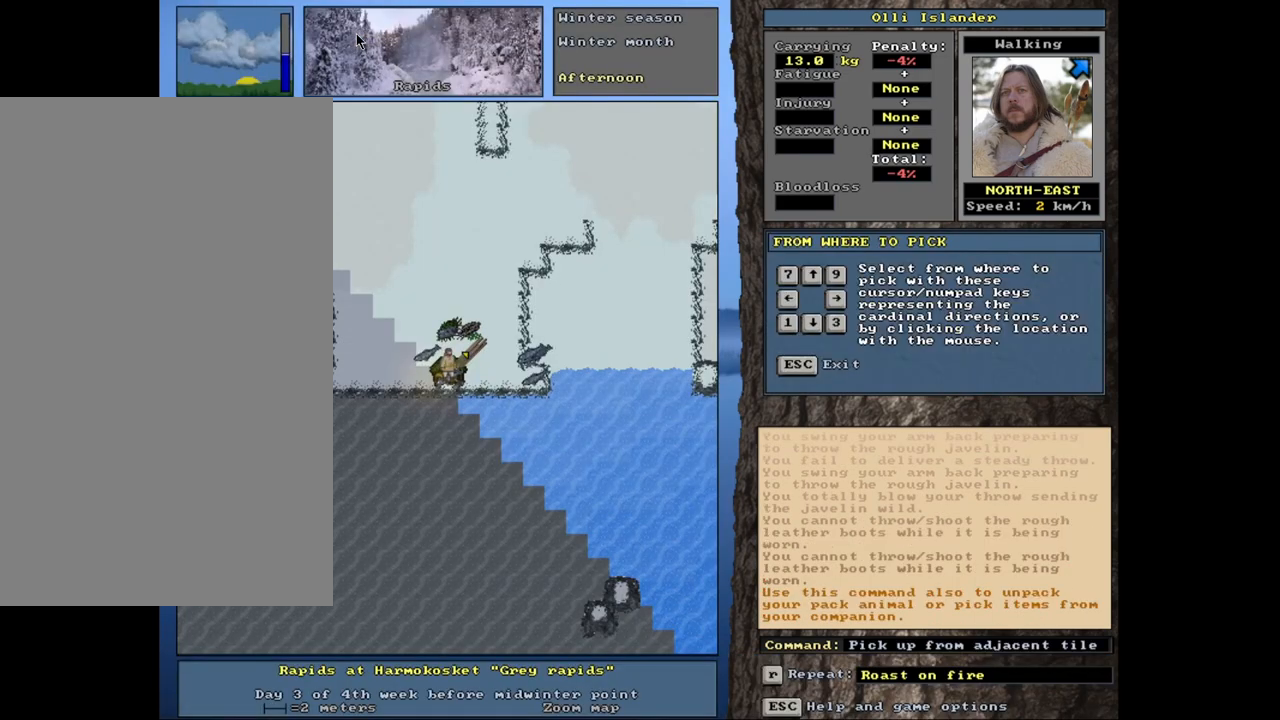
{"keys": [], "mouse": [], "events": []}
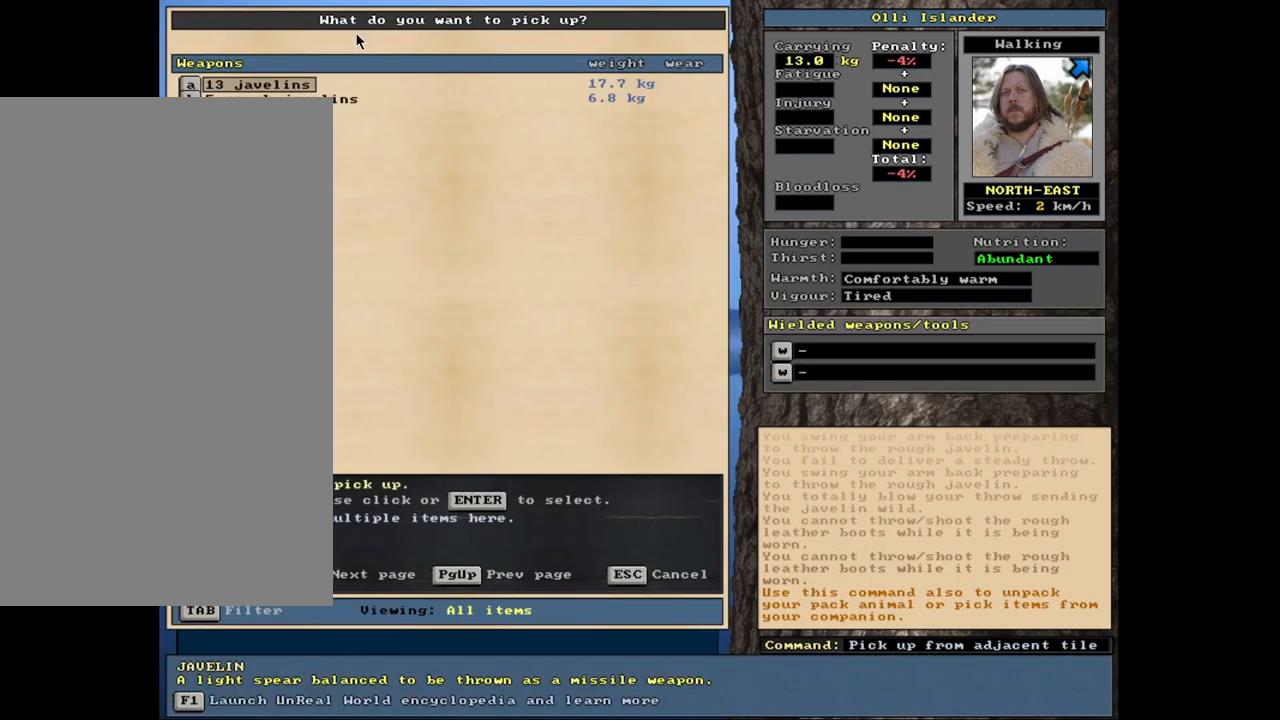
{"keys": ["shift_l"], "mouse": [], "events": [[100, "shift_l", "down"]]}
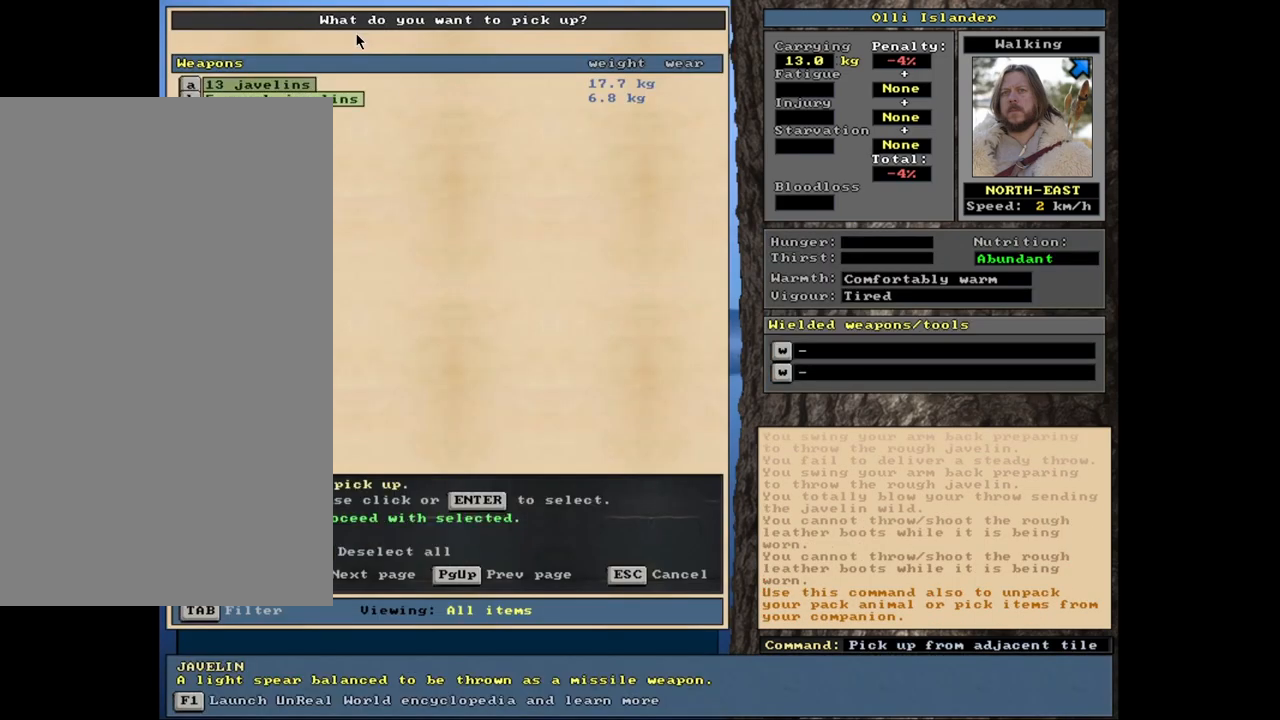
{"keys": [], "mouse": [], "events": [[250, "shift_l", "up"]]}
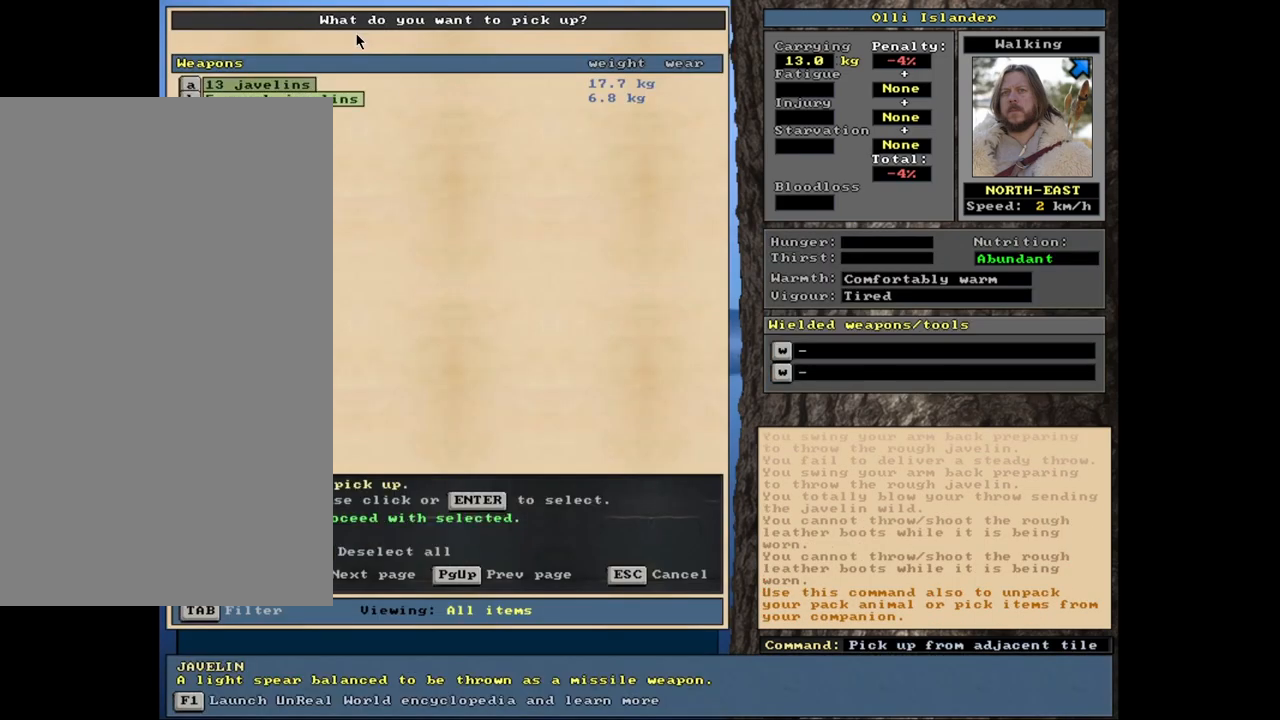
{"keys": [], "mouse": [], "events": [[183, "space", "down"], [283, "space", "up"]]}
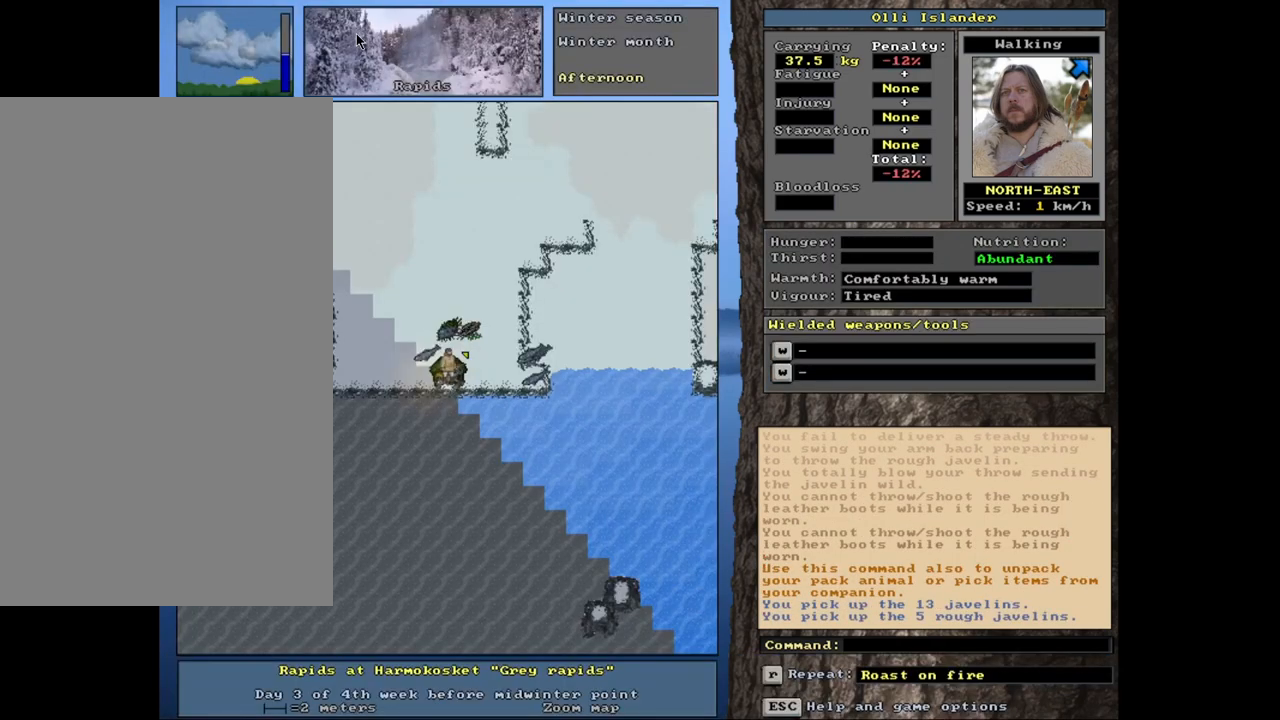
{"keys": [], "mouse": [], "events": []}
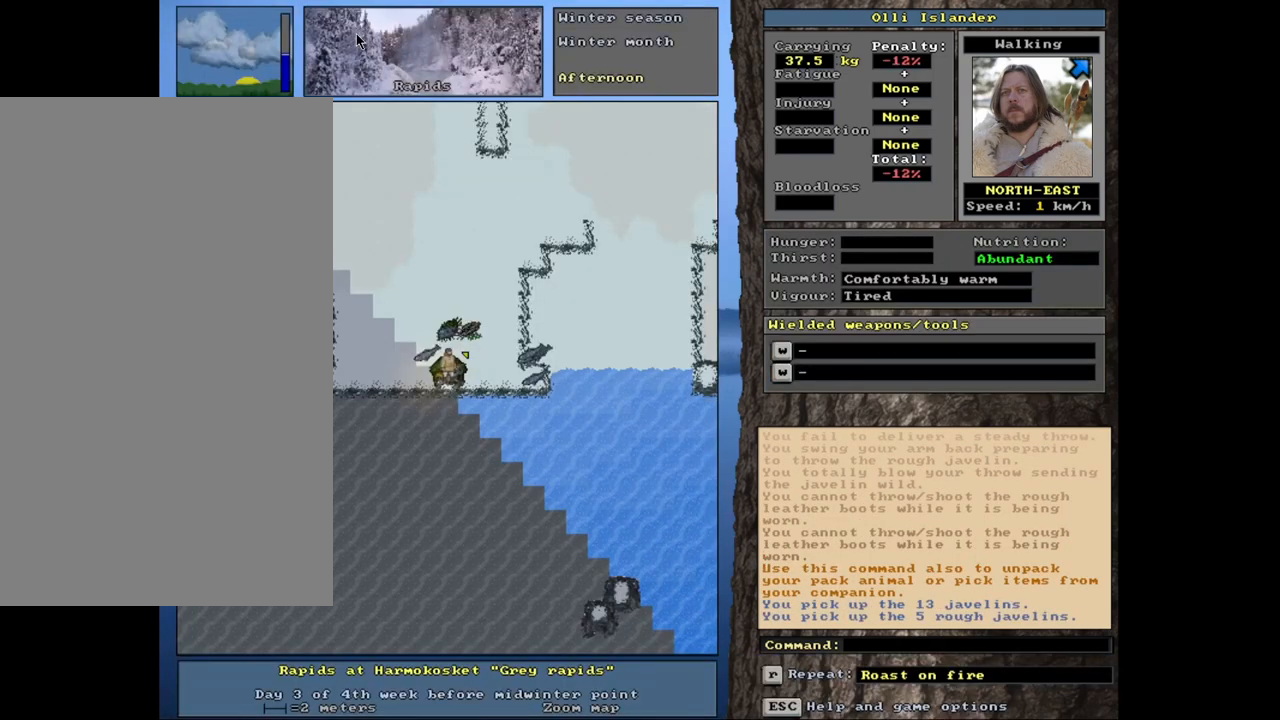
{"keys": [], "mouse": [], "events": [[317, "s", "down"], [483, "s", "up"]]}
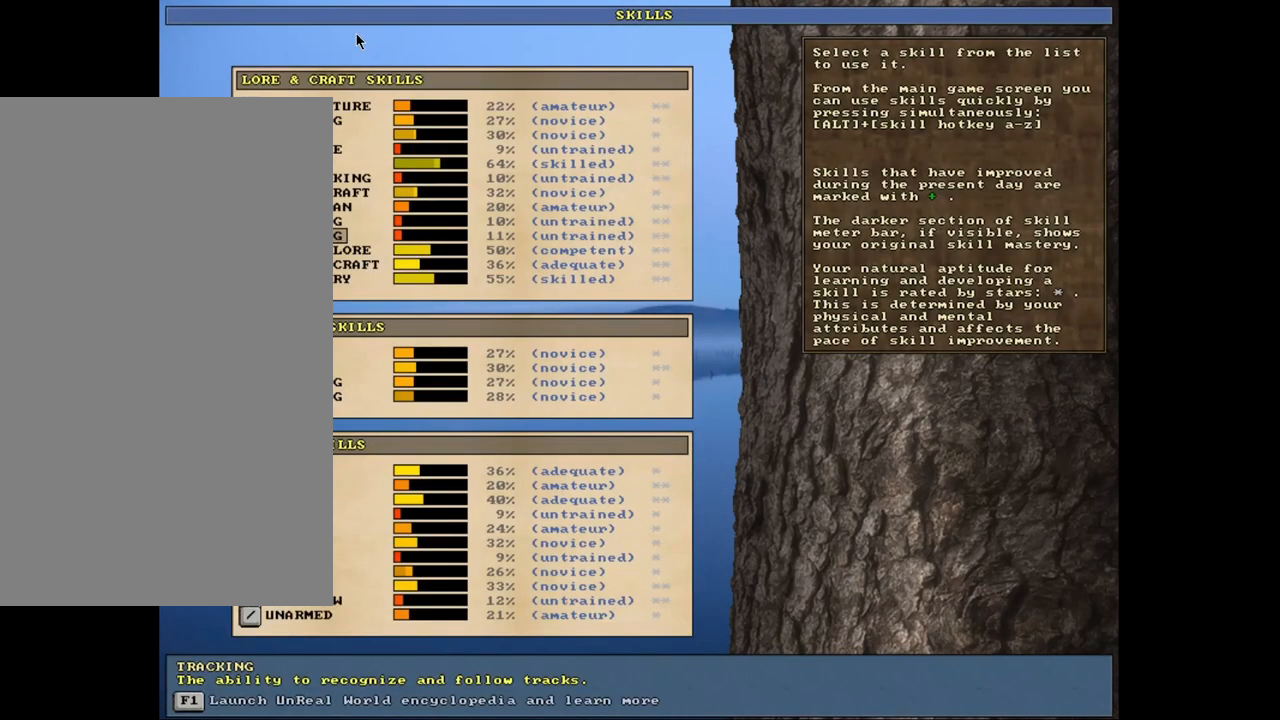
{"keys": [], "mouse": [], "events": []}
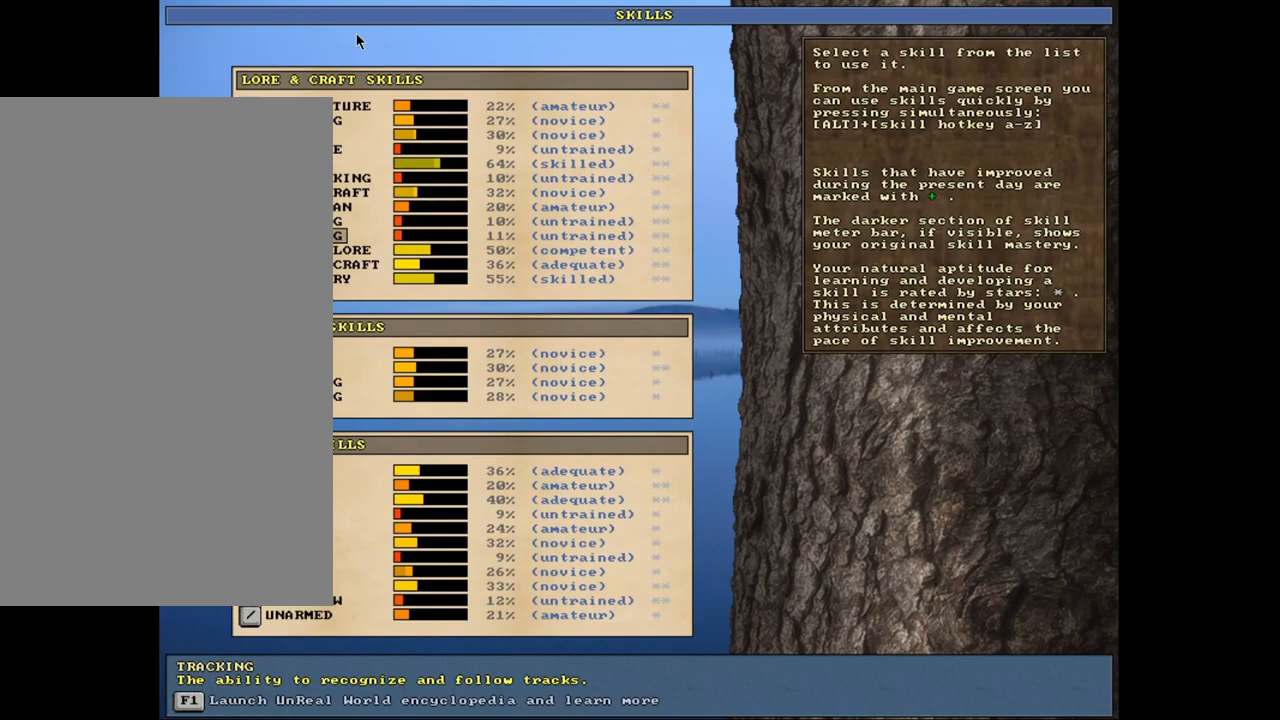
{"keys": [], "mouse": [], "events": []}
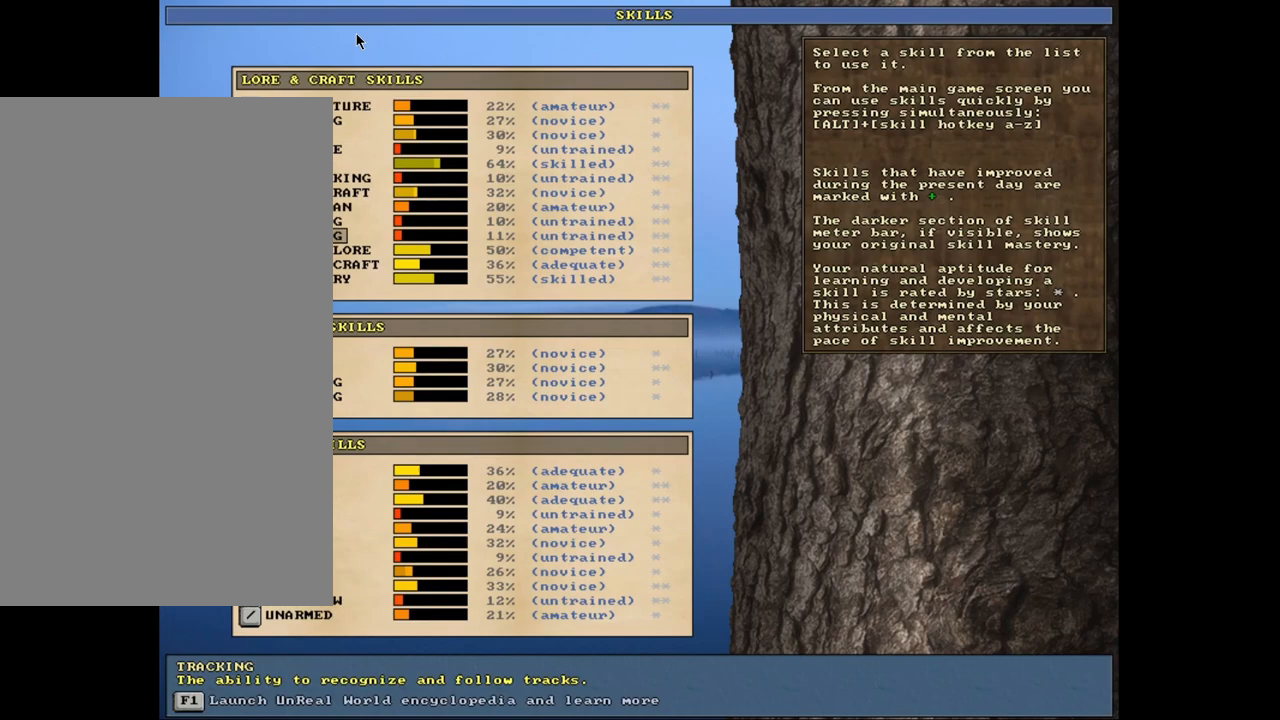
{"keys": ["escape"], "mouse": [], "events": [[467, "escape", "down"]]}
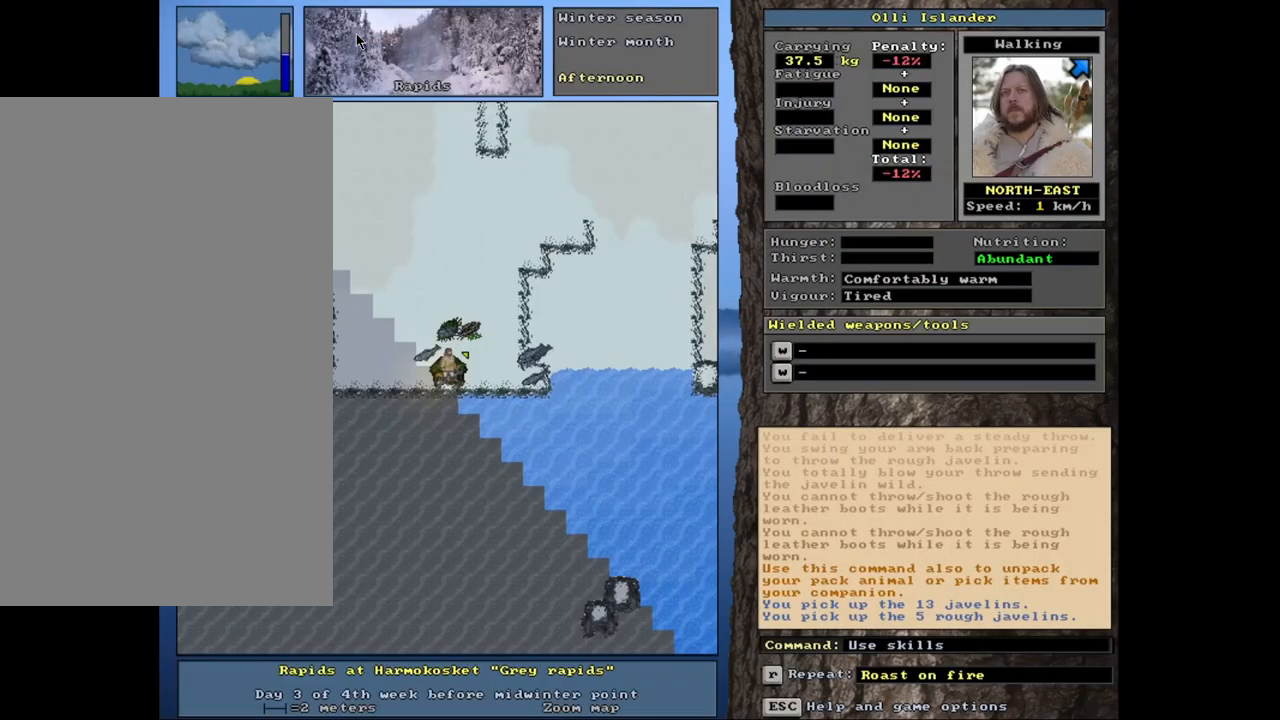
{"keys": [], "mouse": [], "events": [[67, "escape", "up"], [367, "t", "down"], [483, "t", "up"]]}
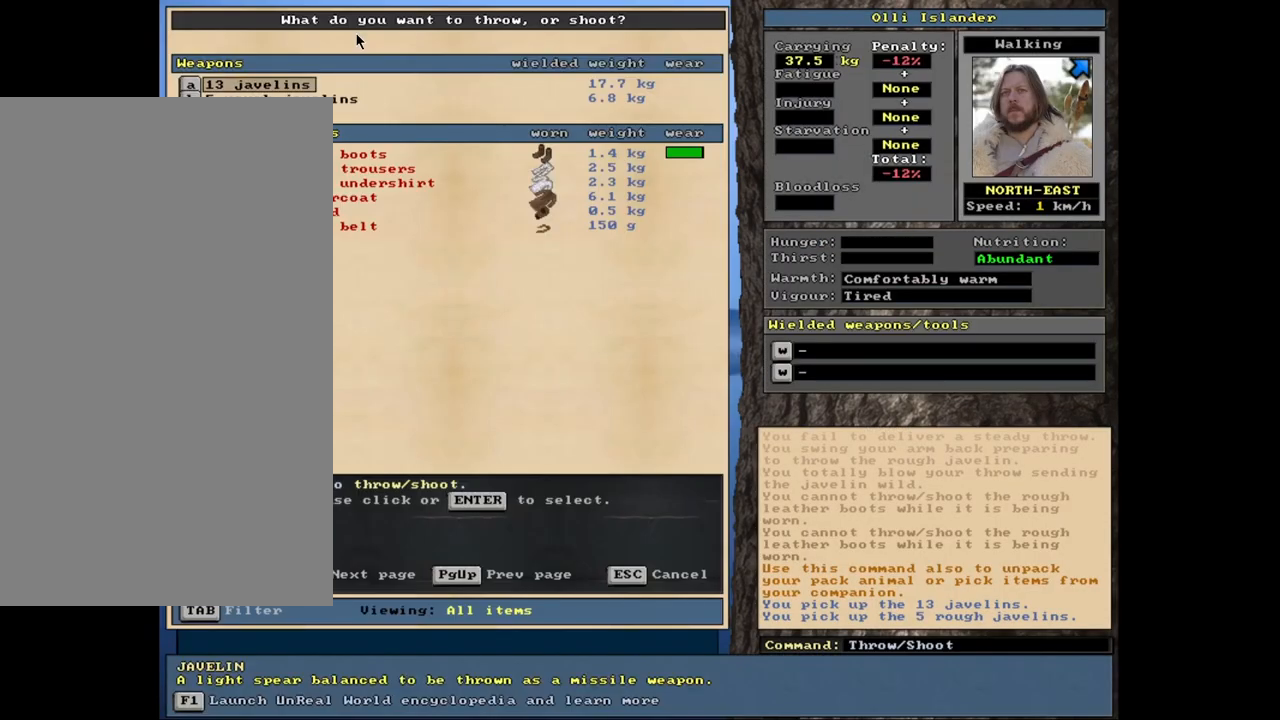
{"keys": [], "mouse": [], "events": []}
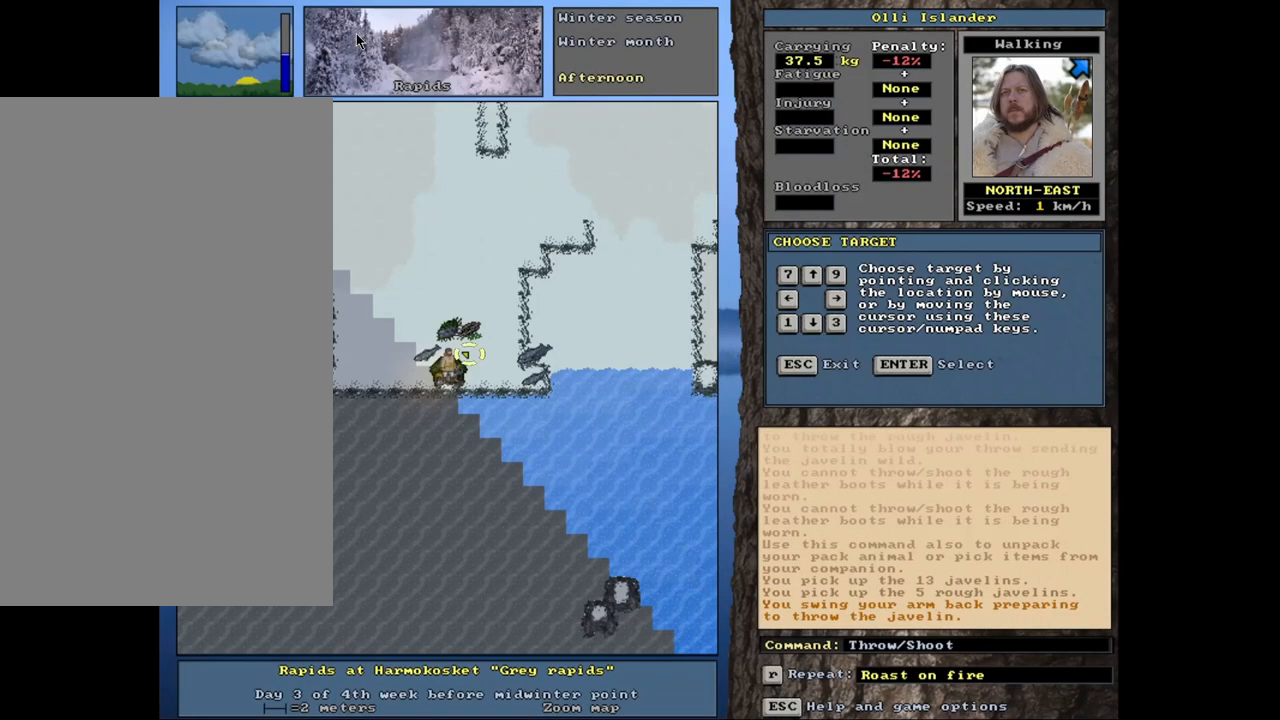
{"keys": [], "mouse": [], "events": []}
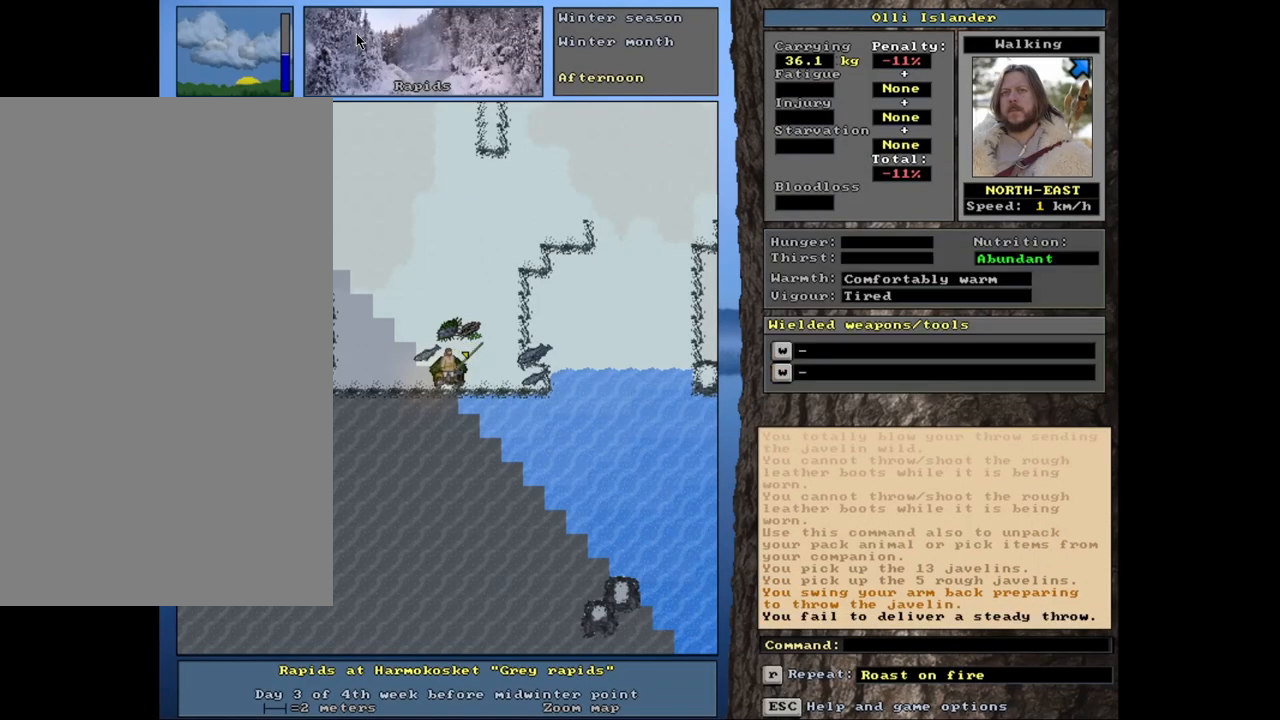
{"keys": [], "mouse": [], "events": [[17, "t", "down"], [167, "t", "up"]]}
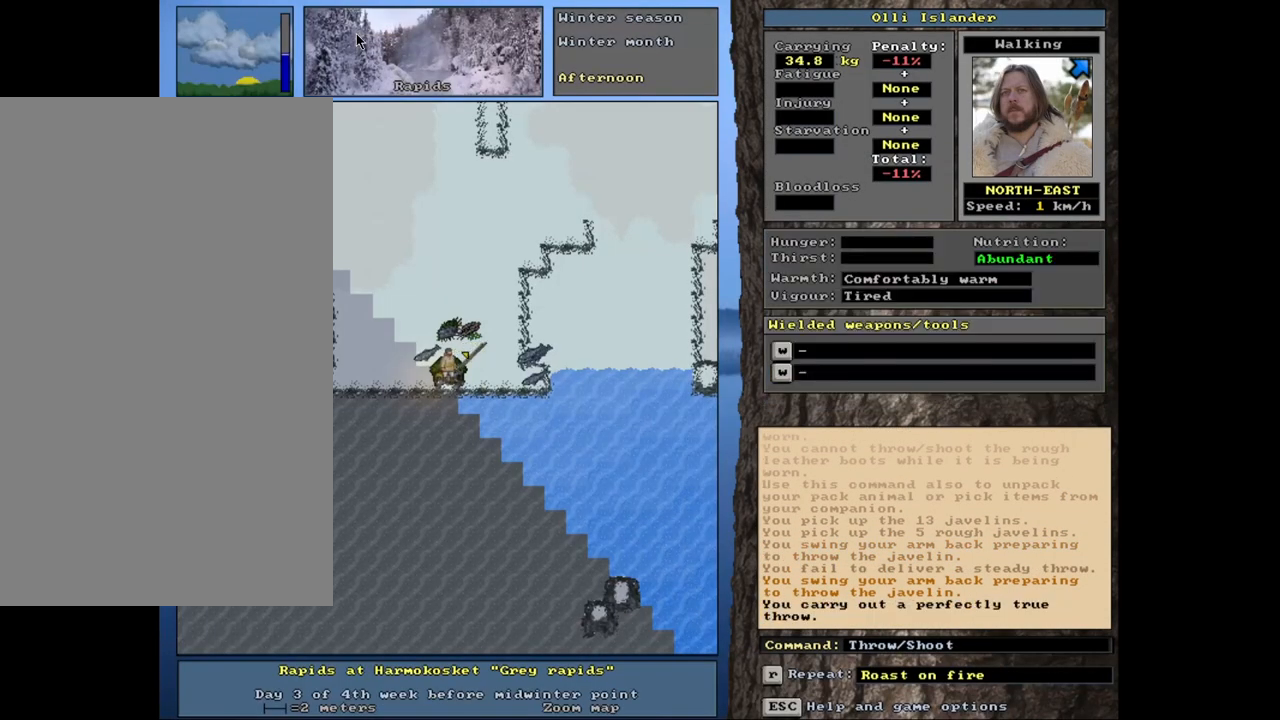
{"keys": [], "mouse": [], "events": [[183, "t", "down"], [300, "t", "up"]]}
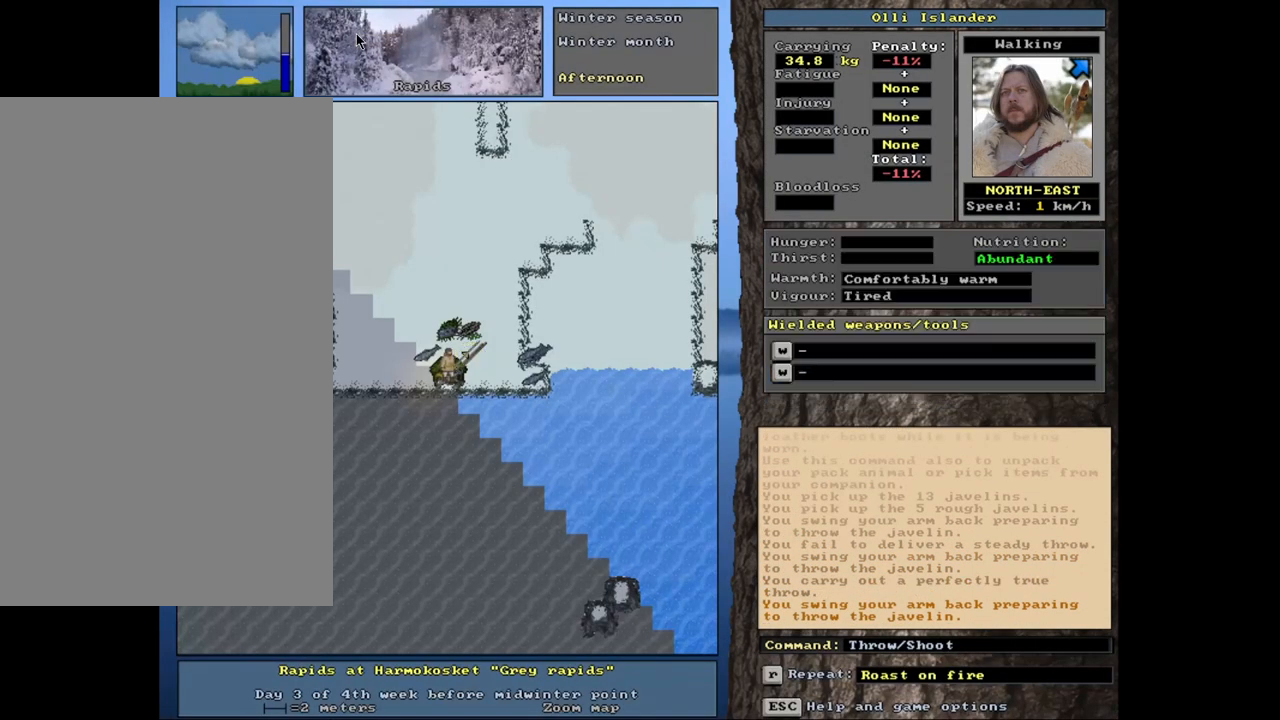
{"keys": [], "mouse": [], "events": [[283, "t", "down"], [383, "t", "up"]]}
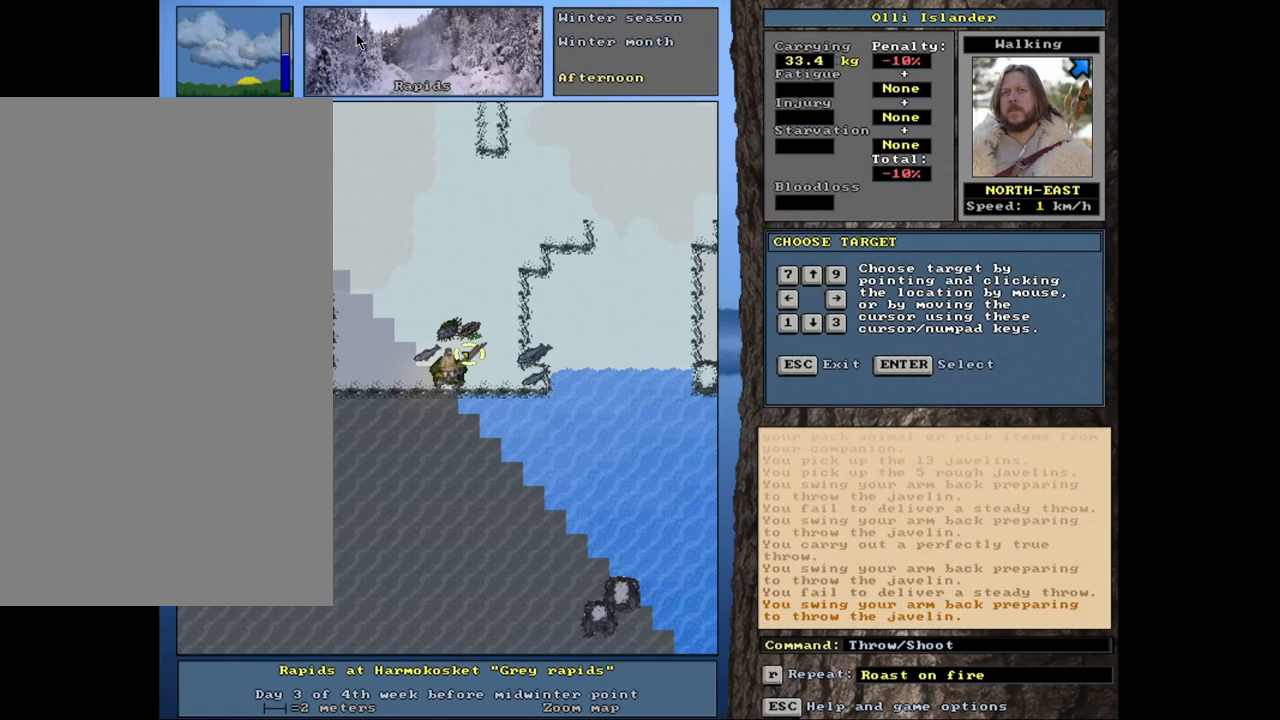
{"keys": [], "mouse": [], "events": [[417, "t", "down"], [500, "t", "up"]]}
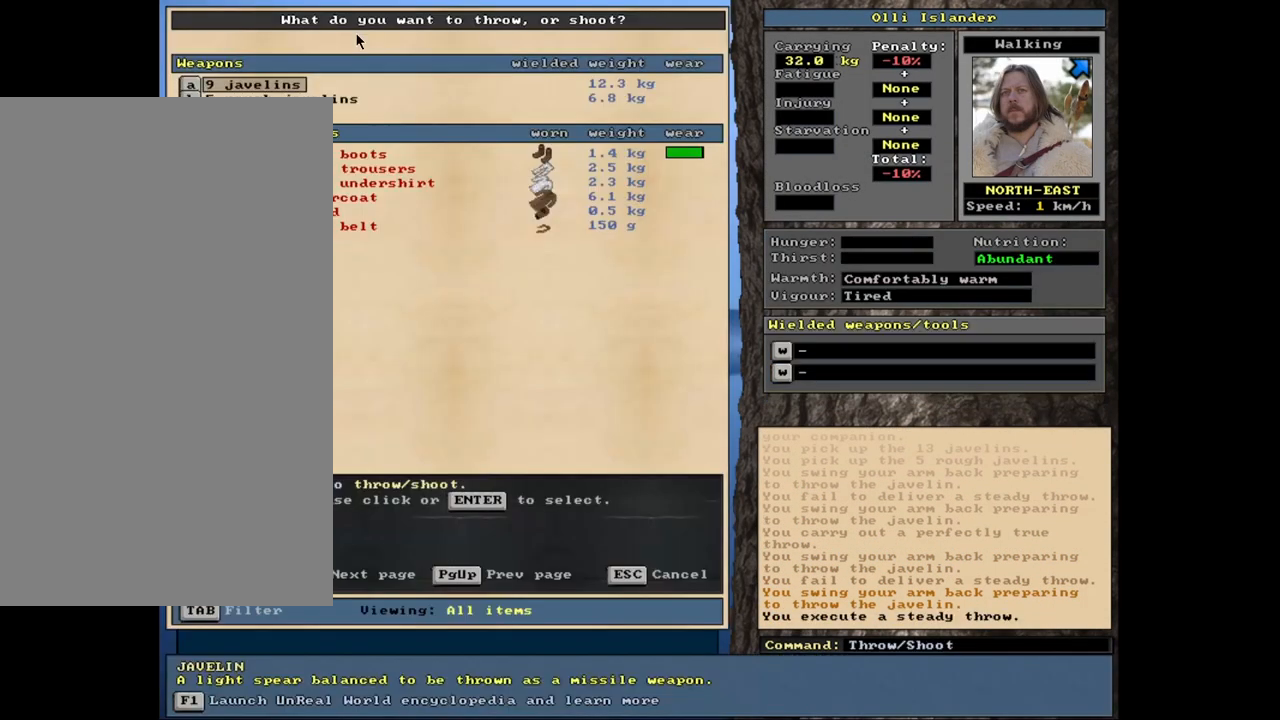
{"keys": [], "mouse": [], "events": []}
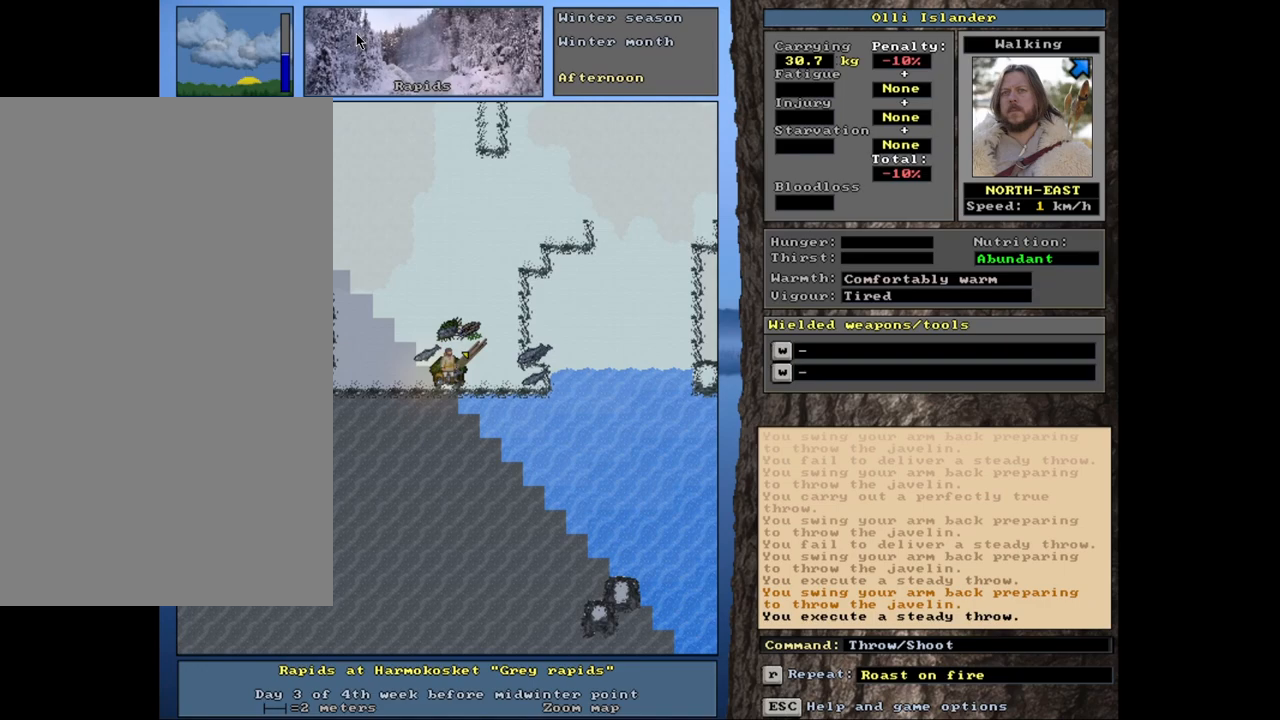
{"keys": [], "mouse": [], "events": [[117, "t", "down"], [217, "t", "up"]]}
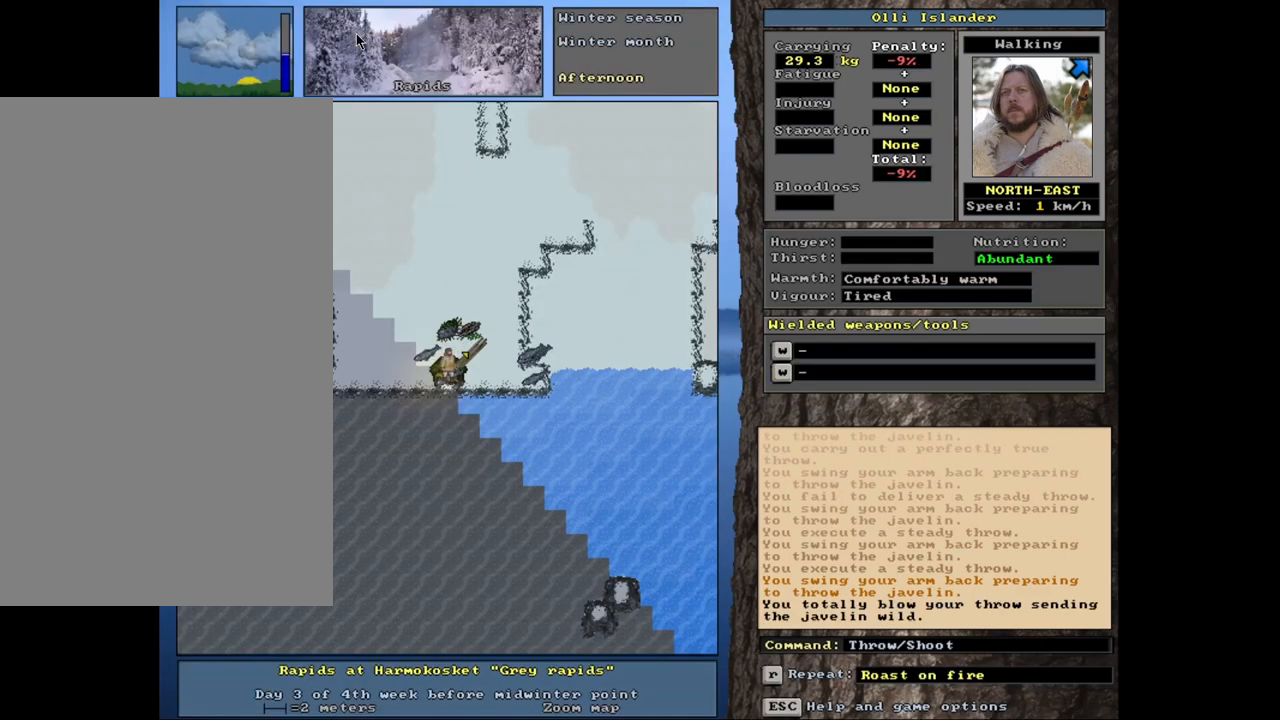
{"keys": [], "mouse": [], "events": [[200, "t", "down"], [317, "t", "up"]]}
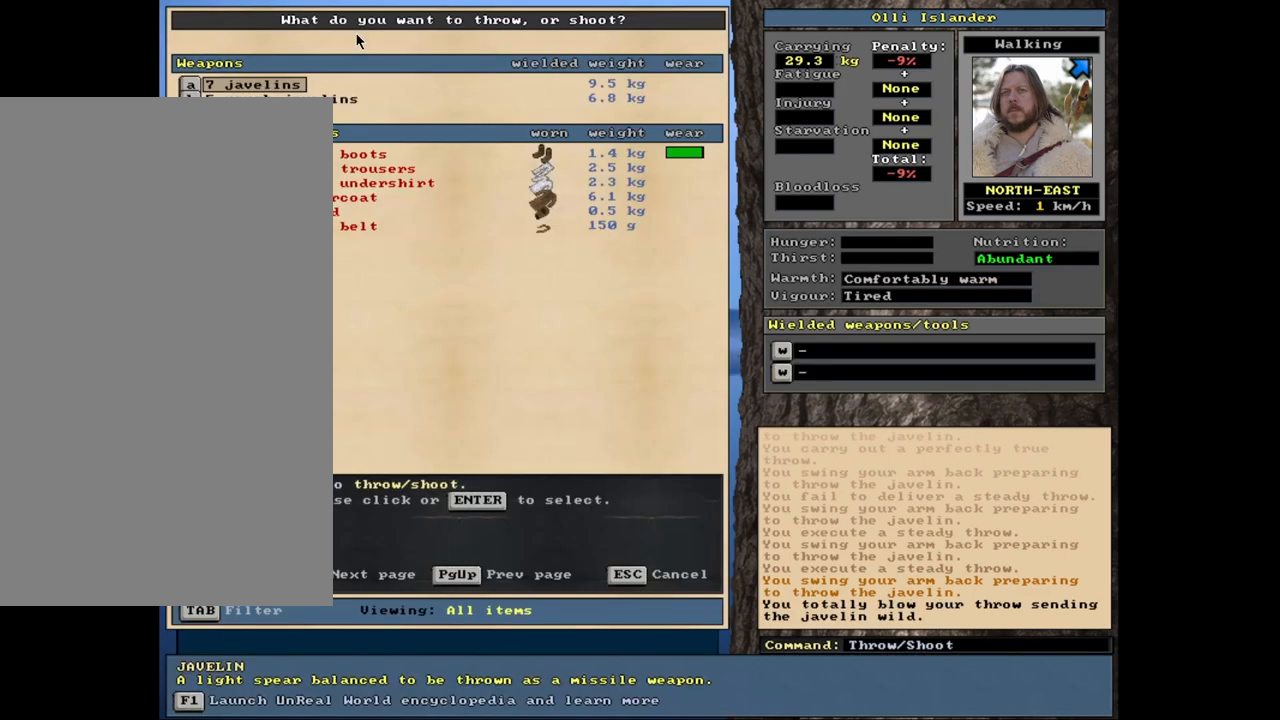
{"keys": [], "mouse": [], "events": [[367, "t", "down"], [500, "t", "up"]]}